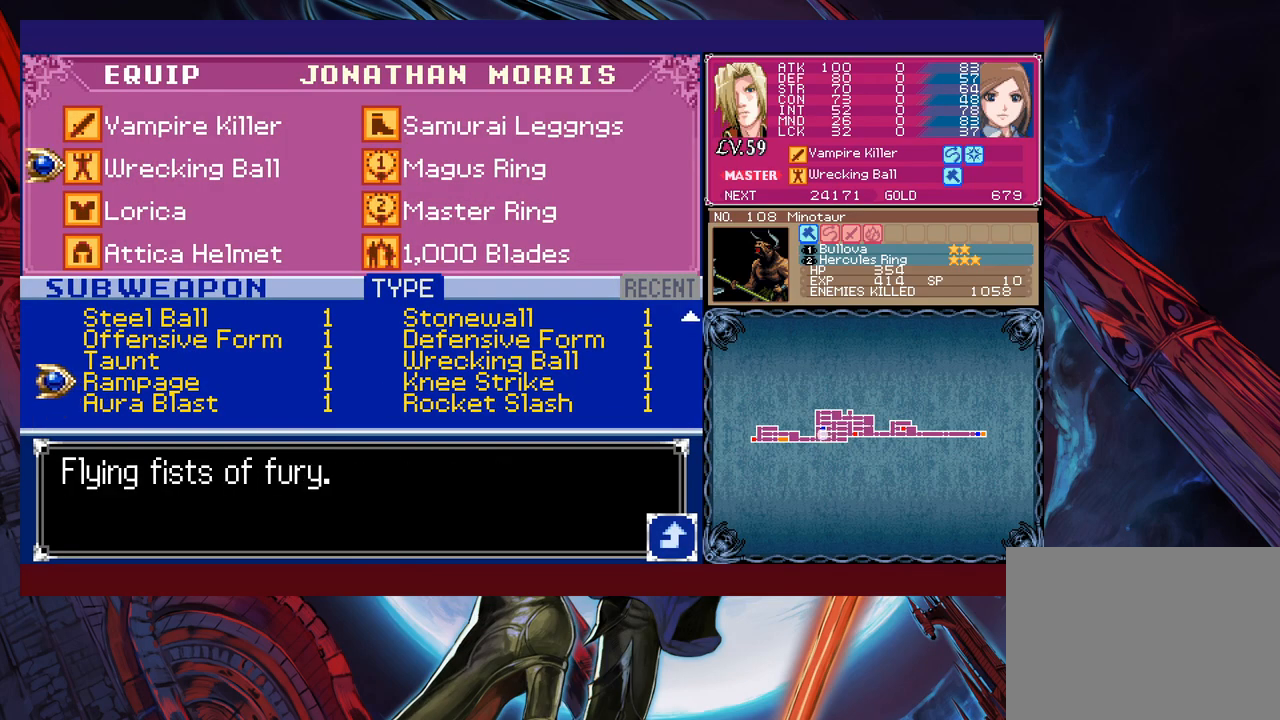
Gameplay with a controller (Xbox layout); each line is a JSON object with the inputs held at the frame after it. "events" lists button and stick changes between this image and that frame as [ms after this image, input, new state], when the widget could be followed in between. Not read: L2 L3 R2 R3 right_stick.
{"buttons": [], "left_stick": "up", "events": []}
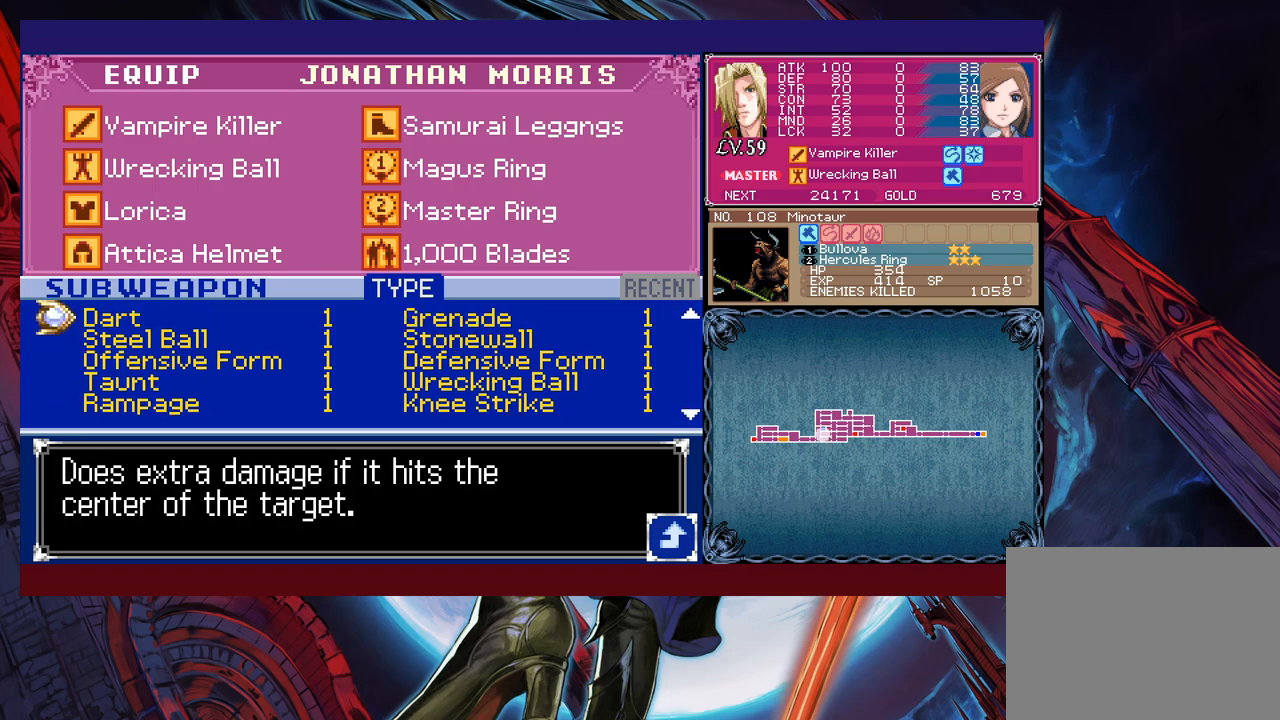
{"buttons": ["A"], "left_stick": "right", "events": [[100, "left_stick", "center"], [433, "left_stick", "right"], [500, "A", "down"]]}
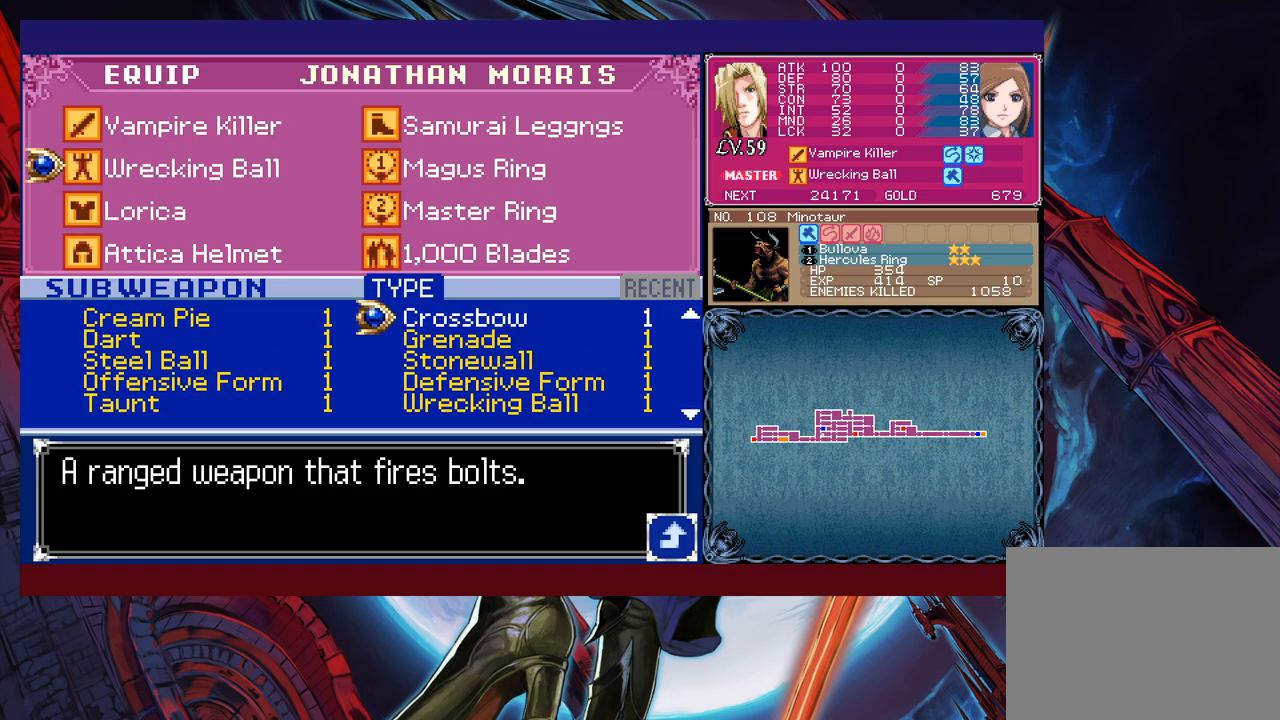
{"buttons": [], "left_stick": "center", "events": [[33, "left_stick", "center"], [100, "A", "up"], [150, "B", "down"], [233, "B", "up"], [300, "B", "down"], [383, "B", "up"], [433, "B", "down"], [483, "B", "up"]]}
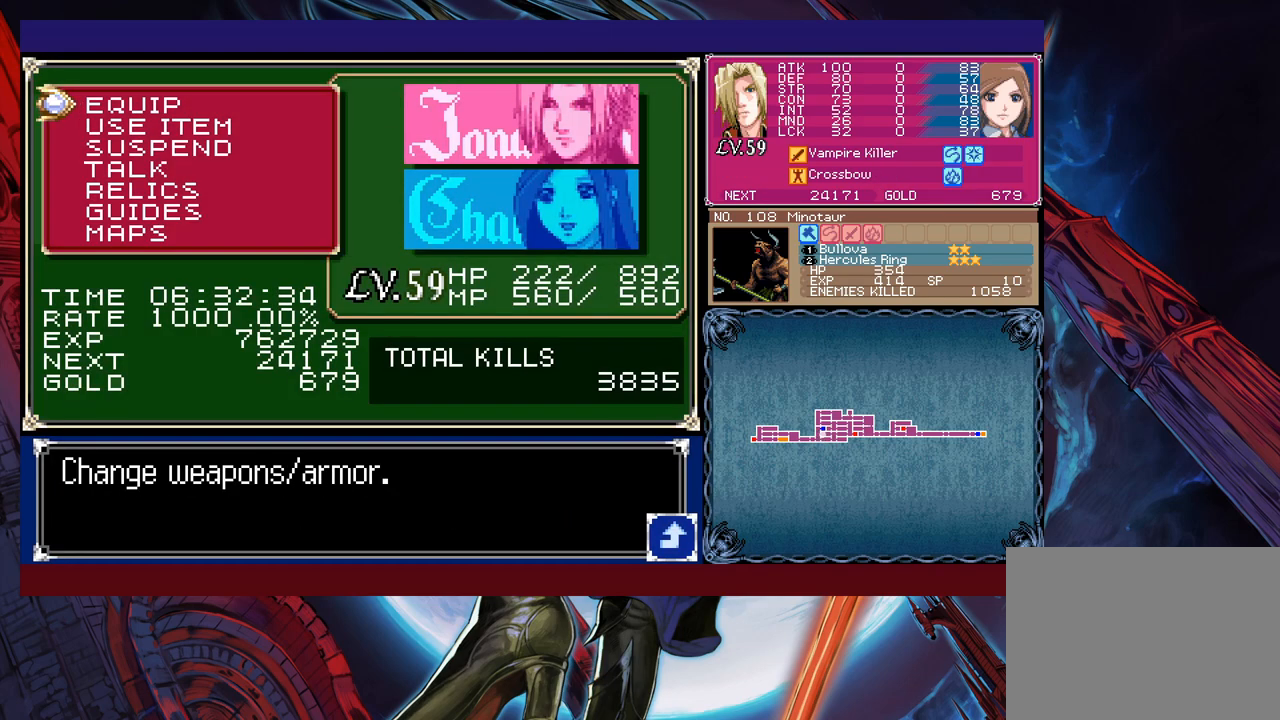
{"buttons": ["B"], "left_stick": "left", "events": [[33, "B", "down"], [100, "left_stick", "left"], [133, "B", "up"], [400, "B", "down"]]}
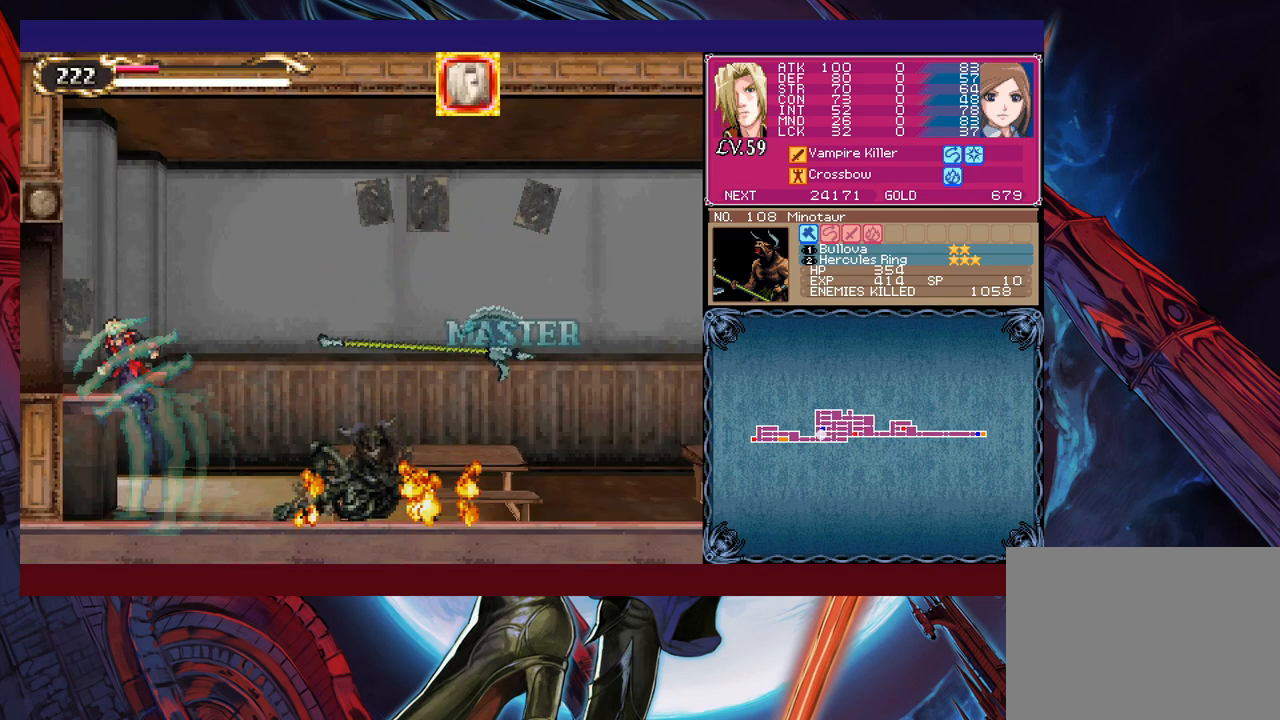
{"buttons": [], "left_stick": "right", "events": [[100, "B", "up"], [333, "left_stick", "right"]]}
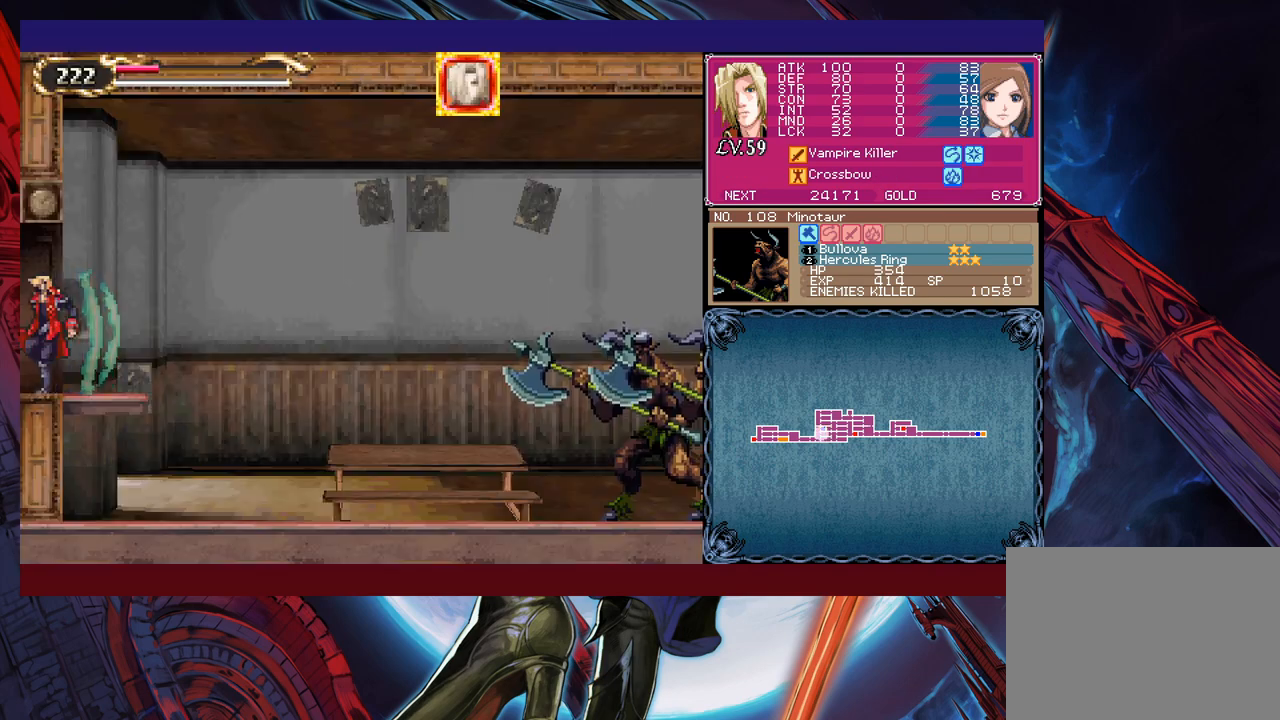
{"buttons": [], "left_stick": "center", "events": [[350, "left_stick", "up-right"], [433, "X", "down"], [500, "X", "up"], [500, "left_stick", "center"]]}
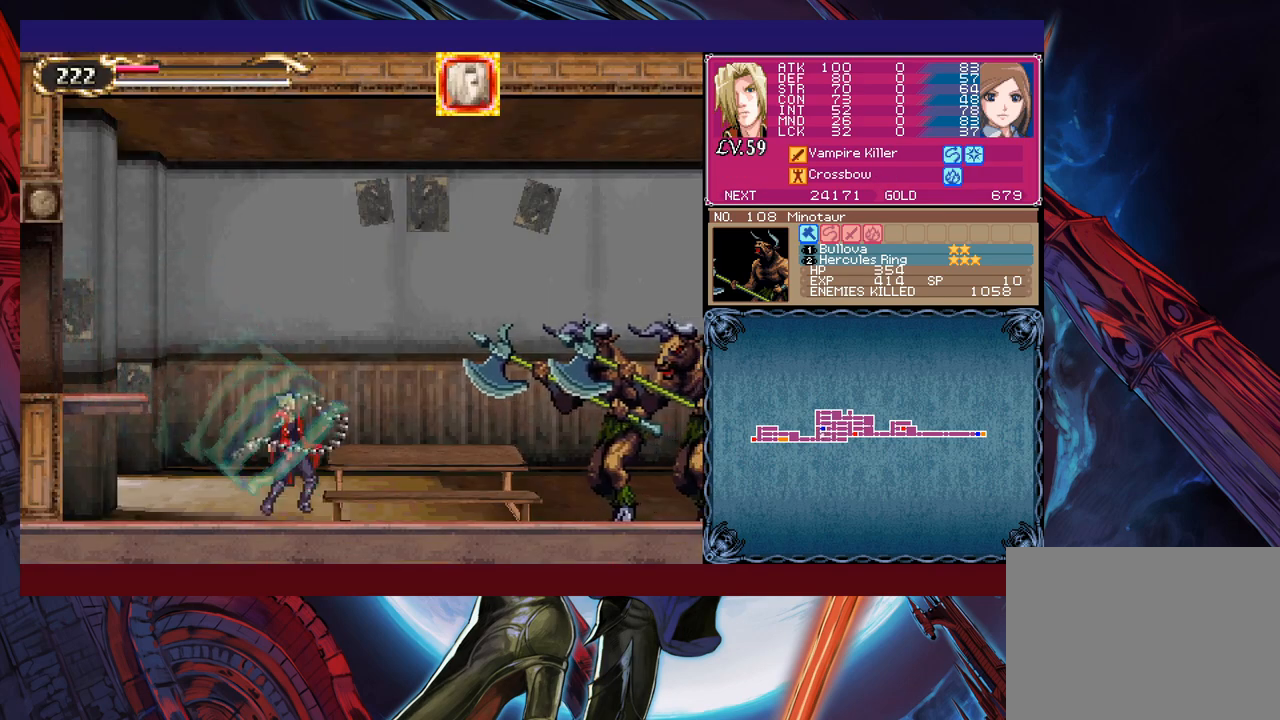
{"buttons": [], "left_stick": "center", "events": []}
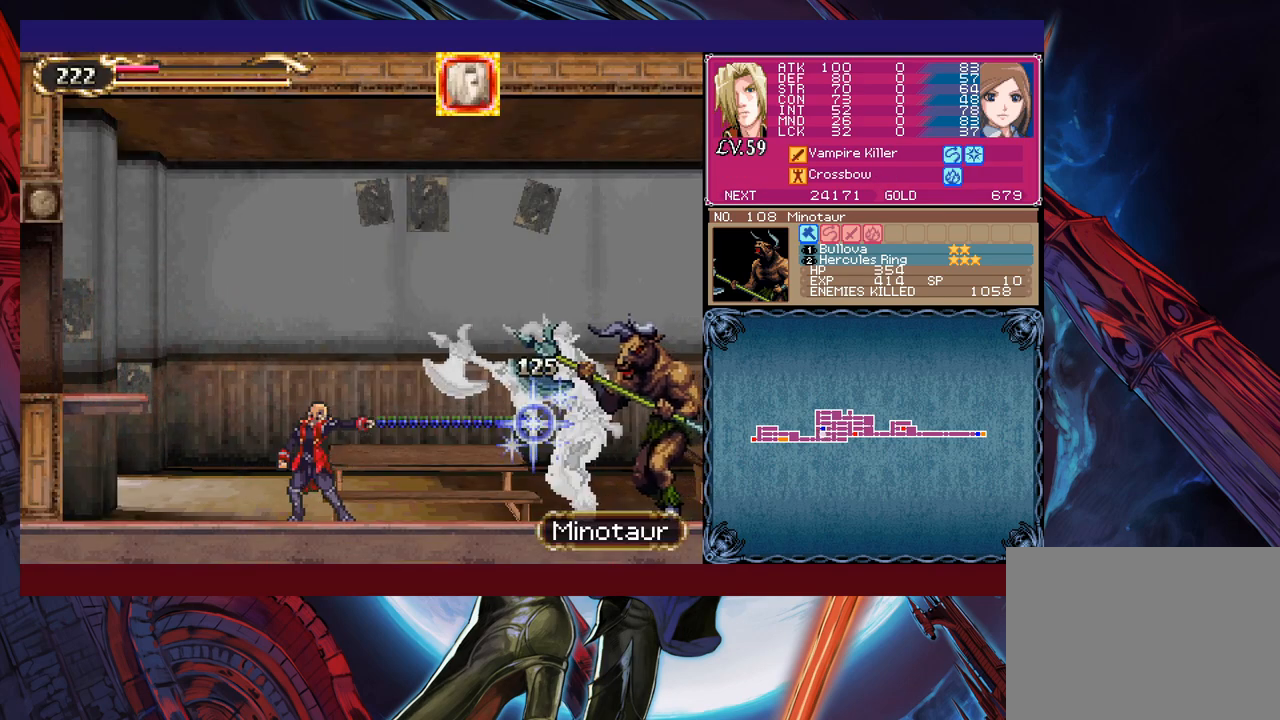
{"buttons": [], "left_stick": "center", "events": [[83, "left_stick", "up"], [133, "X", "down"], [233, "X", "up"], [233, "left_stick", "center"]]}
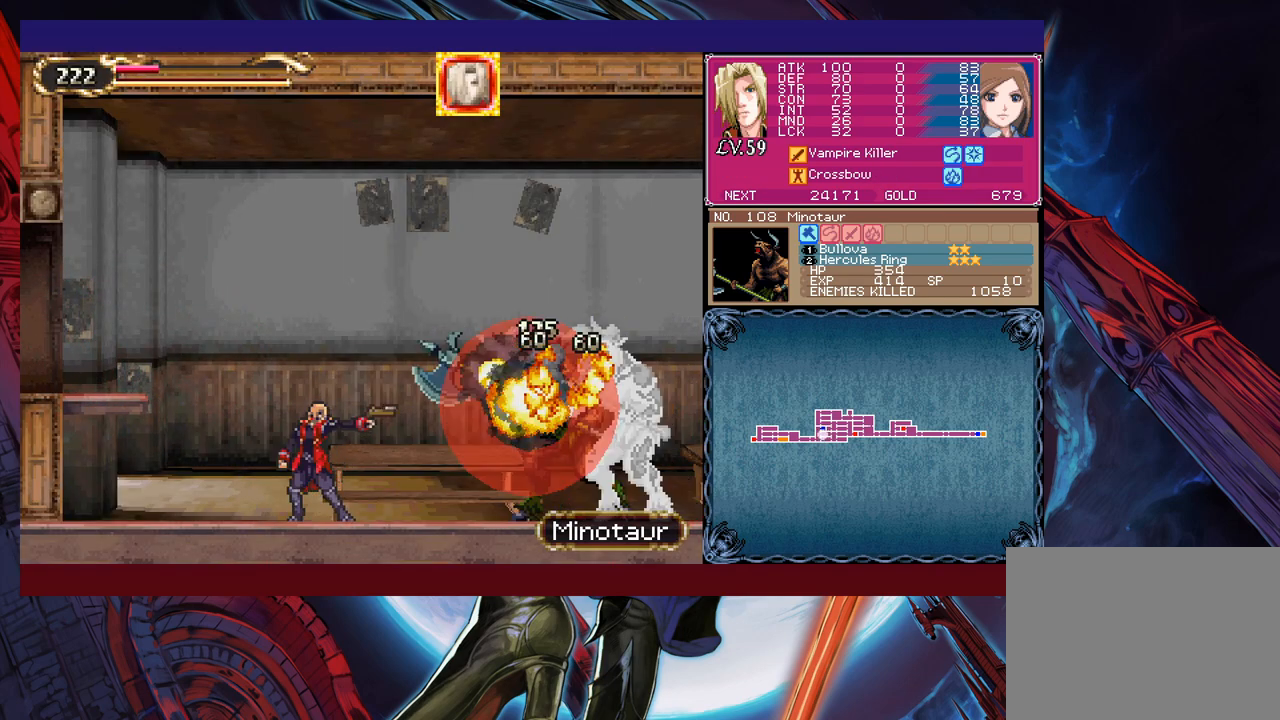
{"buttons": [], "left_stick": "left", "events": [[300, "left_stick", "left"]]}
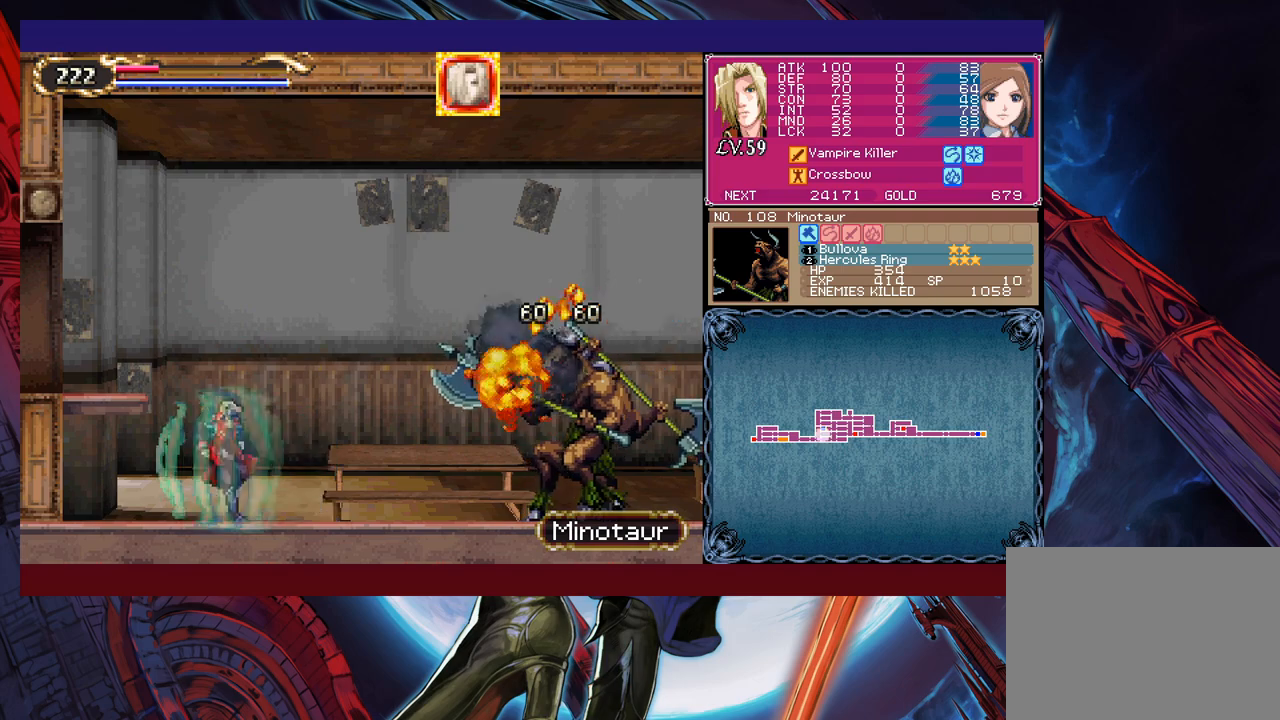
{"buttons": ["X"], "left_stick": "right", "events": [[133, "left_stick", "right"], [200, "B", "down"], [350, "B", "up"], [383, "X", "down"]]}
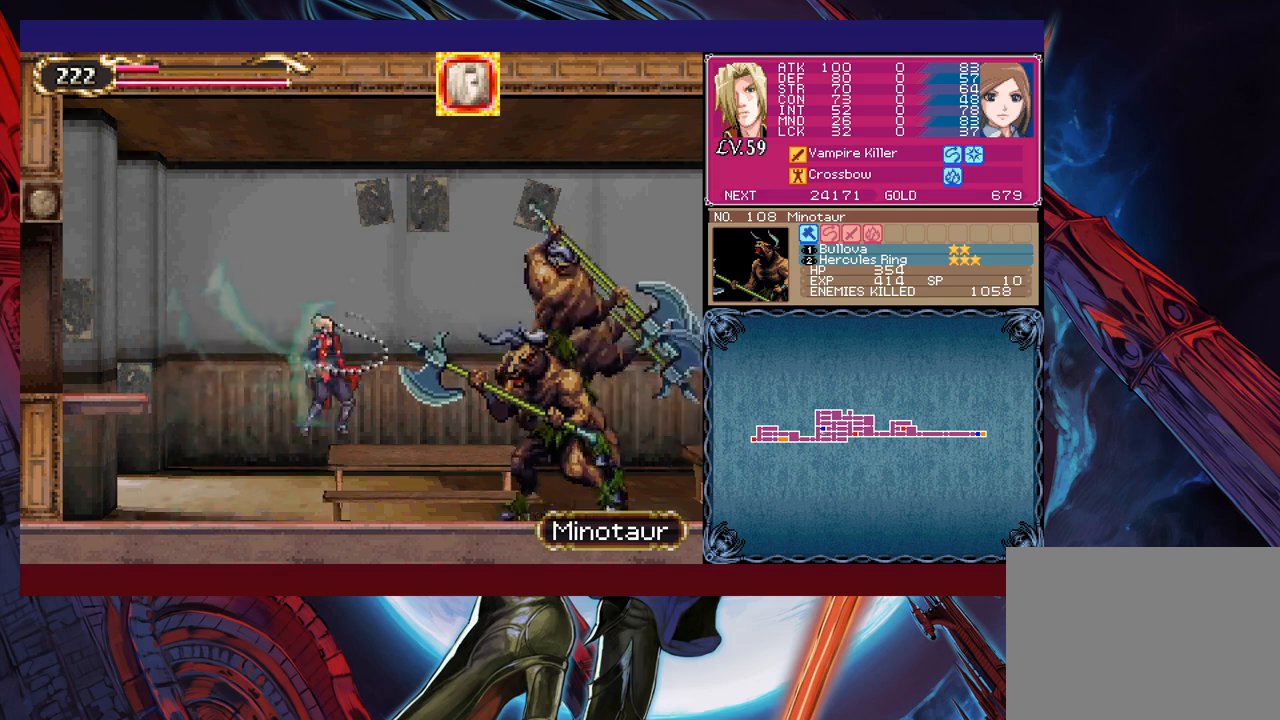
{"buttons": [], "left_stick": "center", "events": [[150, "X", "up"], [150, "left_stick", "center"]]}
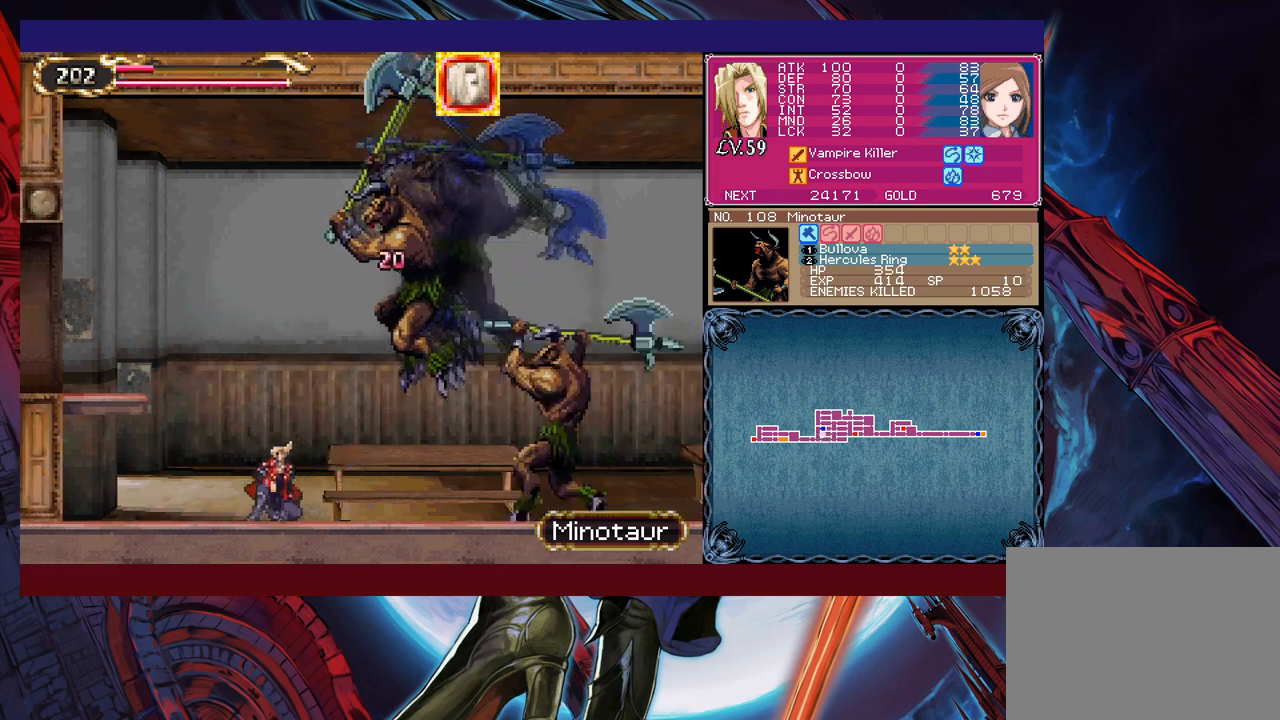
{"buttons": [], "left_stick": "center", "events": [[33, "X", "down"], [100, "X", "up"], [150, "X", "down"], [250, "X", "up"]]}
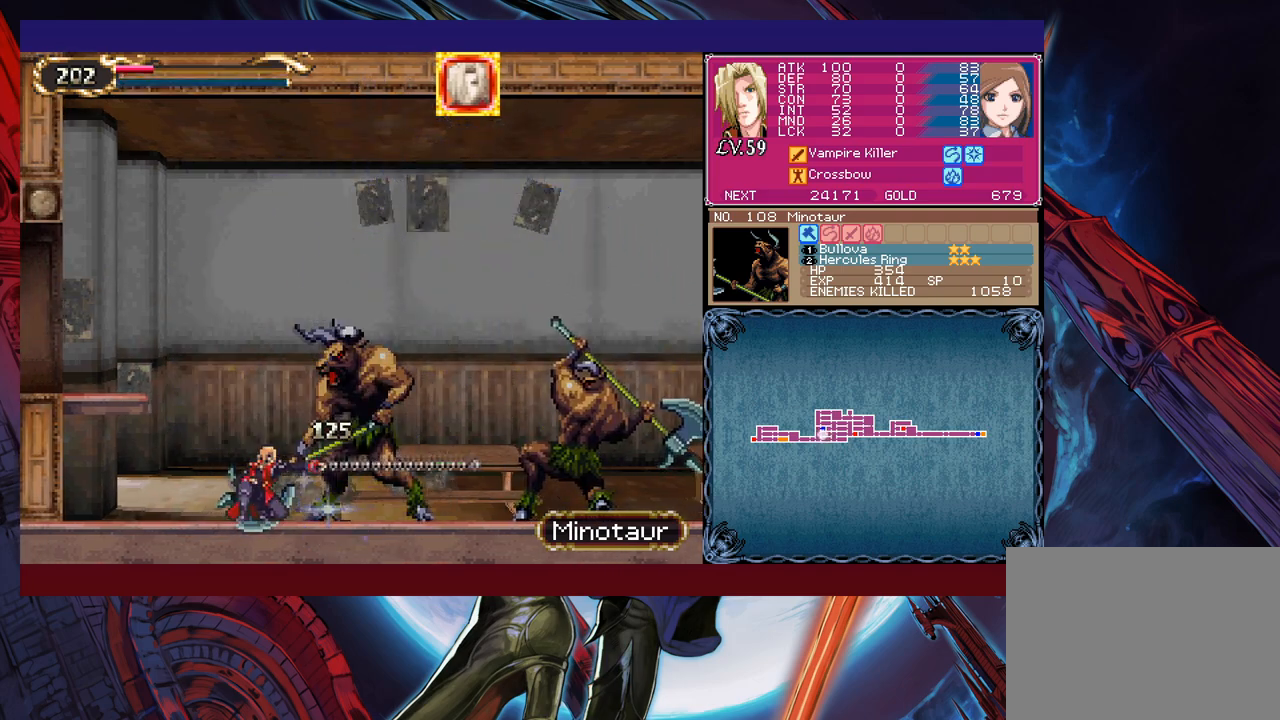
{"buttons": ["X"], "left_stick": "center", "events": [[183, "X", "down"], [200, "left_stick", "right"], [233, "X", "up"], [250, "left_stick", "center"], [300, "X", "down"], [383, "X", "up"], [450, "X", "down"]]}
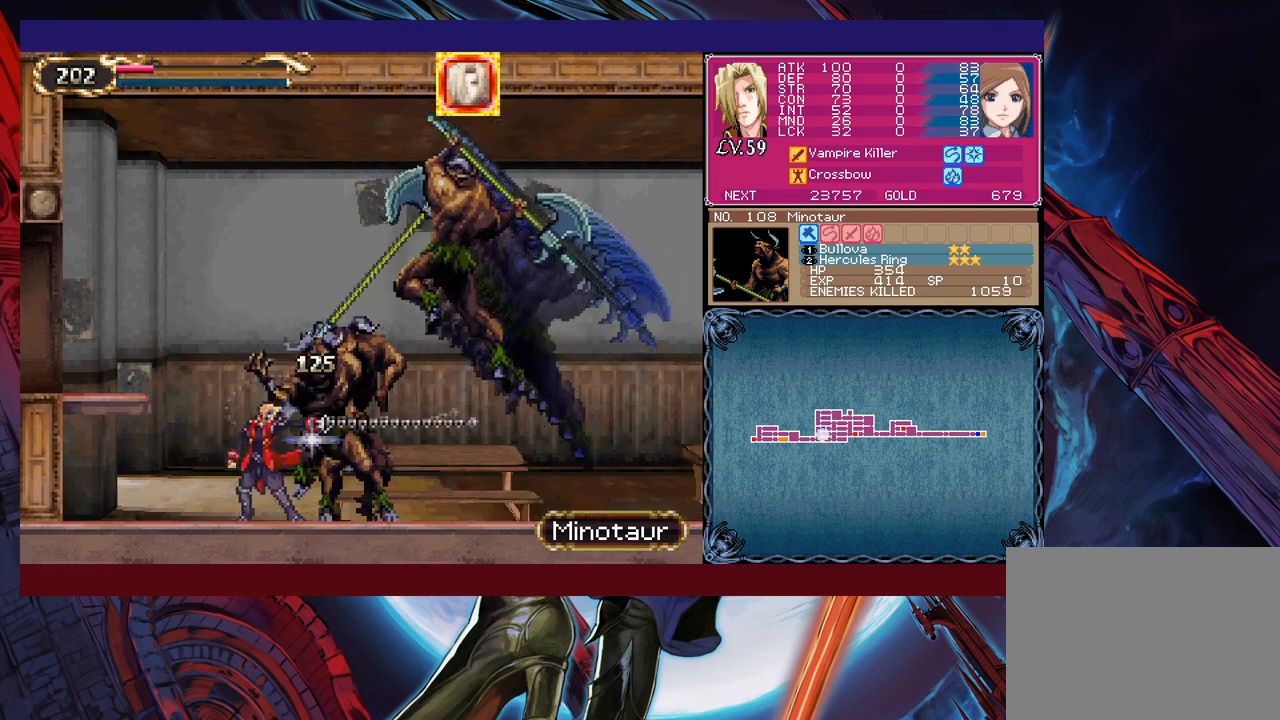
{"buttons": [], "left_stick": "center", "events": [[50, "X", "up"], [283, "X", "down"], [300, "X", "up"], [400, "X", "down"], [450, "X", "up"]]}
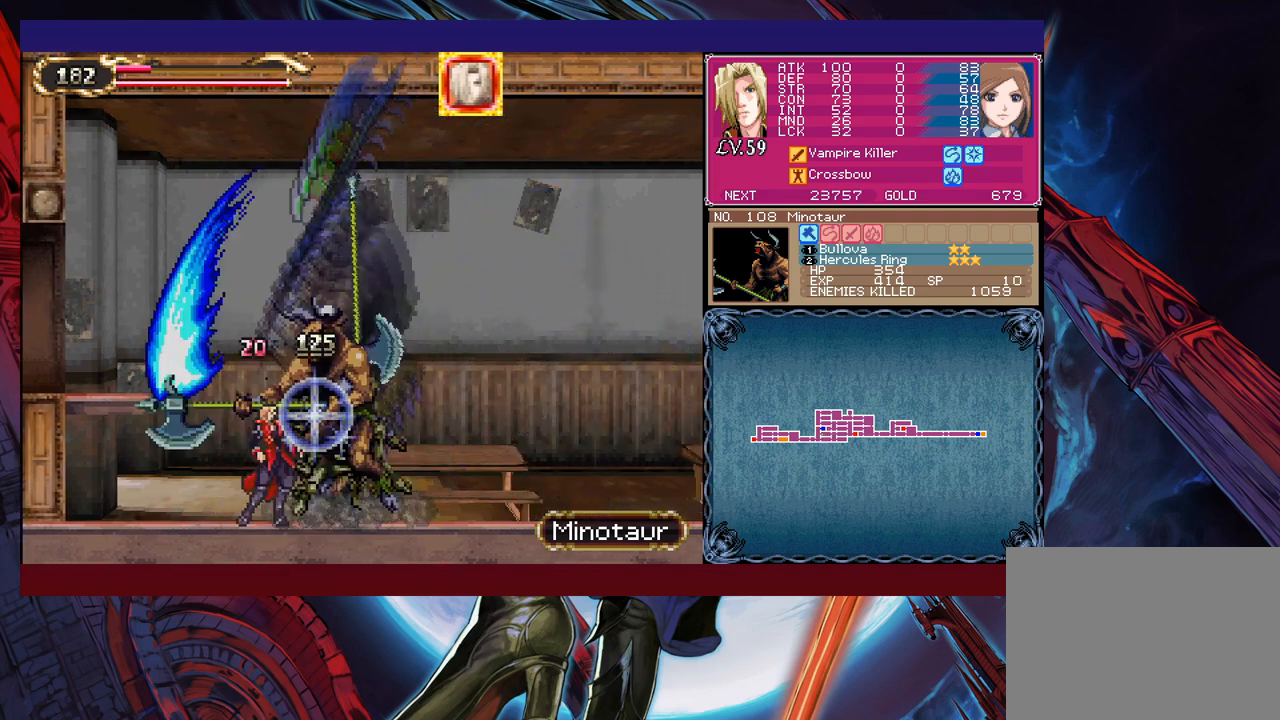
{"buttons": ["X"], "left_stick": "center", "events": [[33, "X", "down"], [133, "X", "up"], [183, "X", "down"], [283, "X", "up"], [333, "X", "down"], [433, "X", "up"], [500, "X", "down"]]}
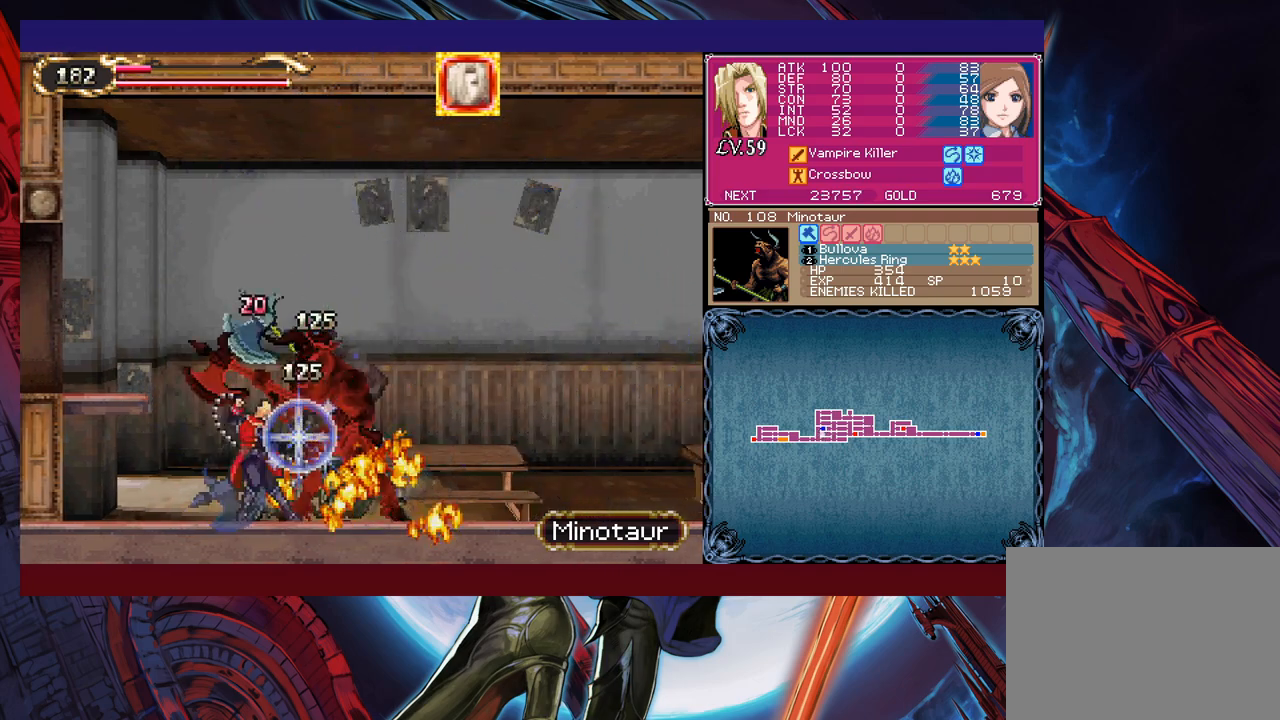
{"buttons": [], "left_stick": "center", "events": [[83, "X", "up"], [150, "X", "down"], [233, "X", "up"], [300, "X", "down"], [350, "X", "up"], [450, "X", "down"], [500, "X", "up"]]}
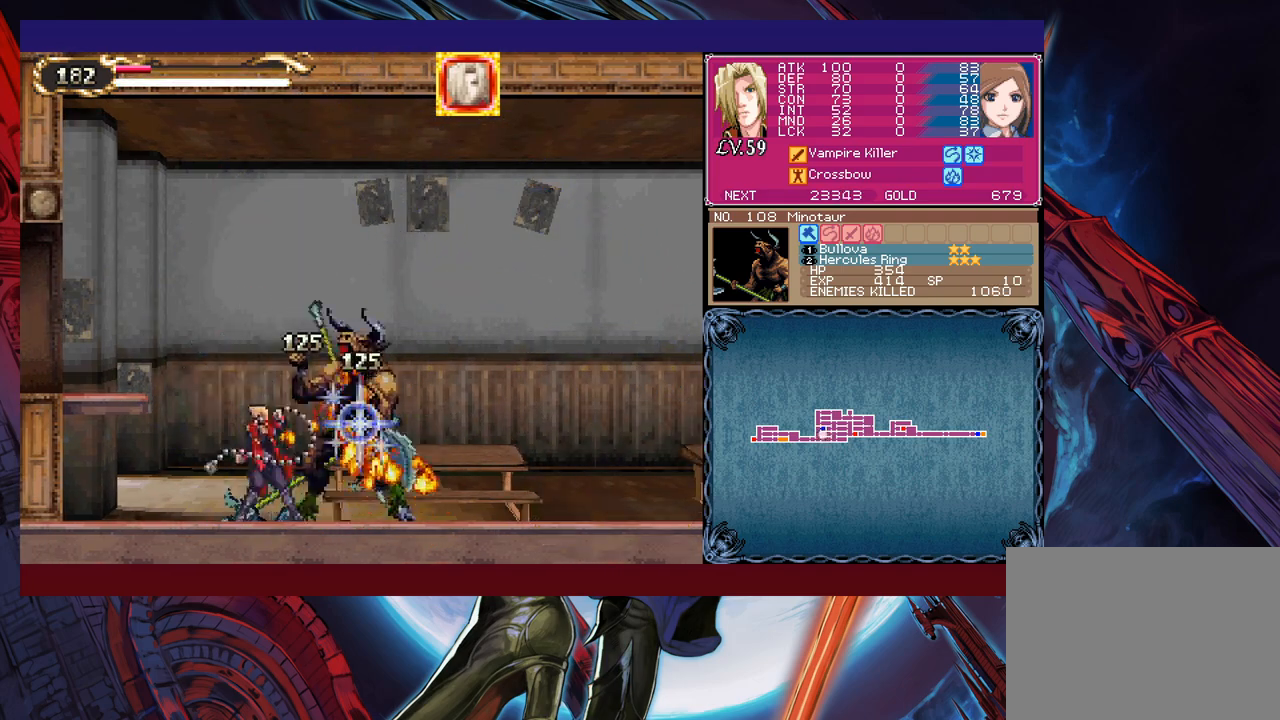
{"buttons": [], "left_stick": "left", "events": [[50, "X", "down"], [200, "X", "up"], [400, "left_stick", "left"]]}
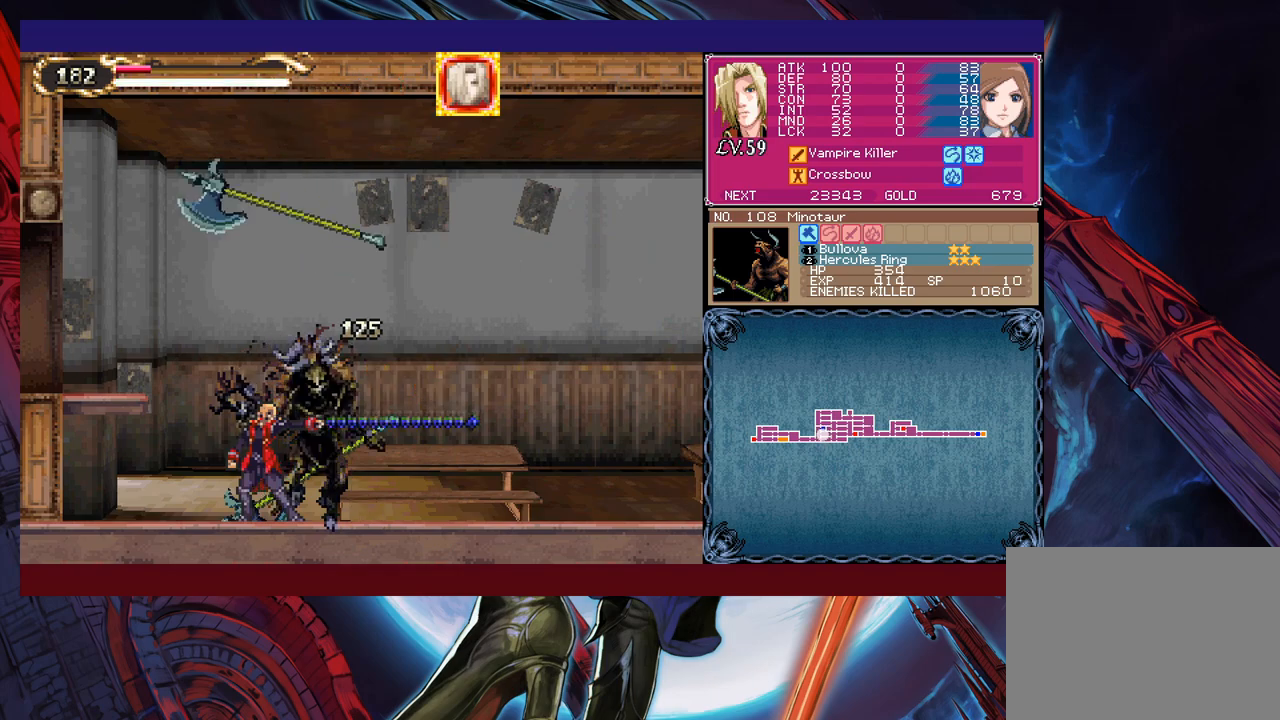
{"buttons": [], "left_stick": "left", "events": [[183, "B", "down"], [450, "B", "up"]]}
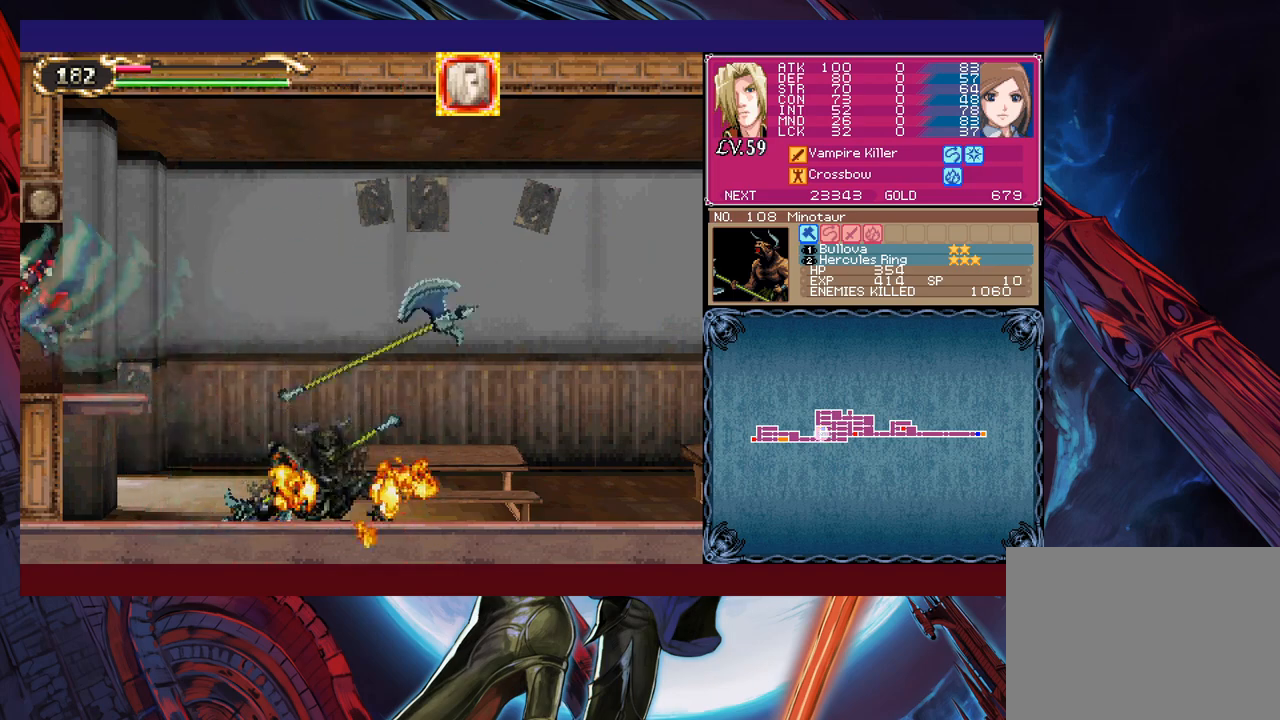
{"buttons": [], "left_stick": "right", "events": [[100, "left_stick", "center"], [150, "left_stick", "right"]]}
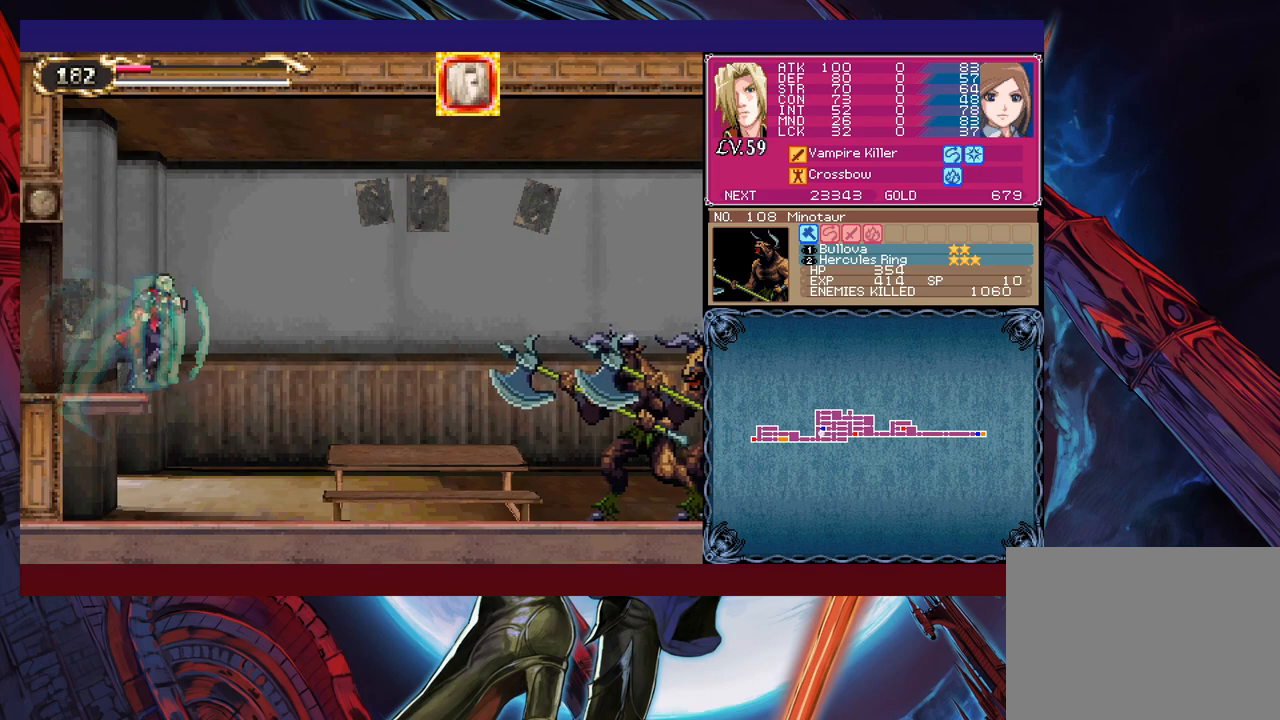
{"buttons": [], "left_stick": "center", "events": [[333, "left_stick", "up-right"], [400, "X", "down"], [450, "left_stick", "center"], [500, "X", "up"]]}
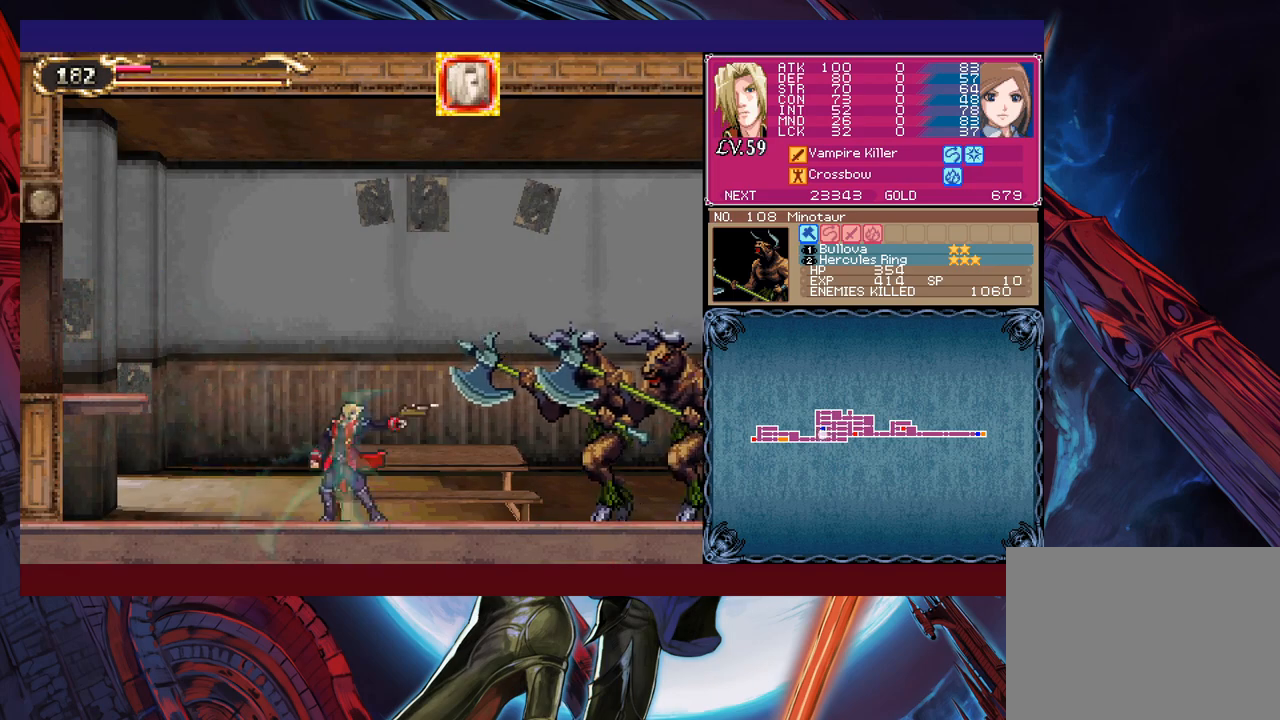
{"buttons": [], "left_stick": "center", "events": []}
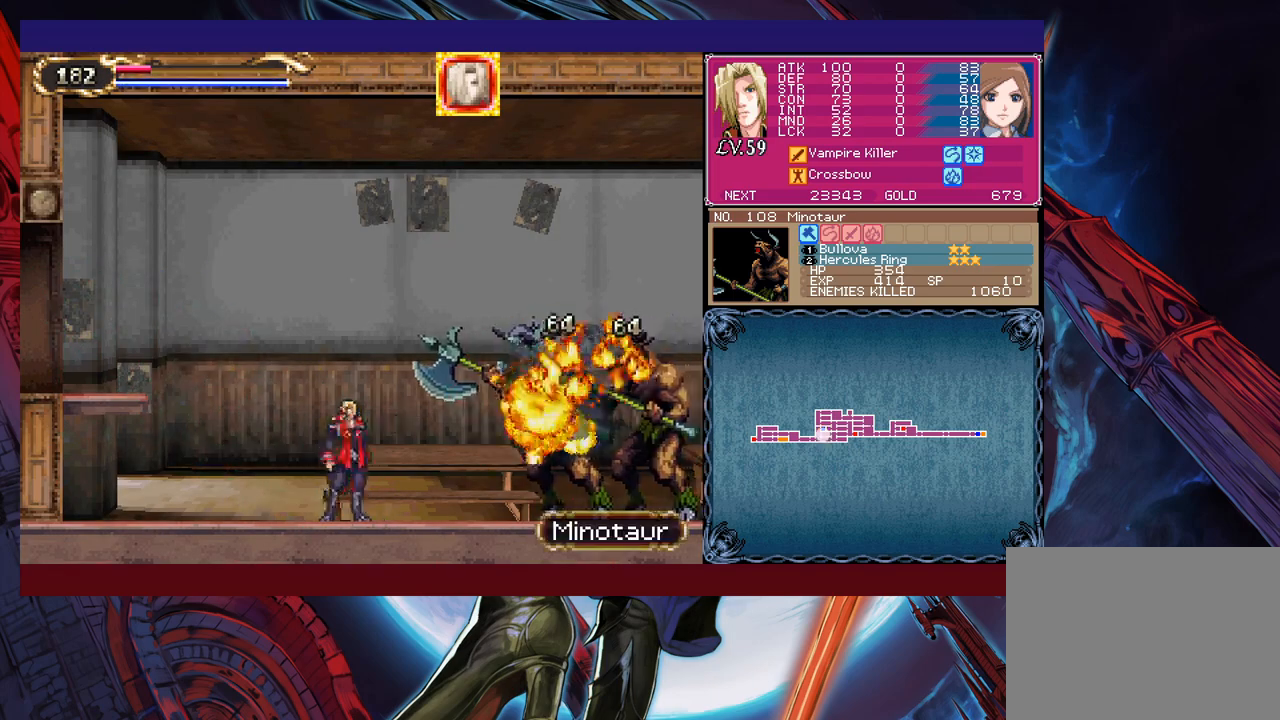
{"buttons": [], "left_stick": "center", "events": [[33, "left_stick", "right"], [133, "X", "down"], [183, "X", "up"], [200, "left_stick", "center"], [250, "X", "down"], [333, "X", "up"], [400, "X", "down"], [483, "X", "up"]]}
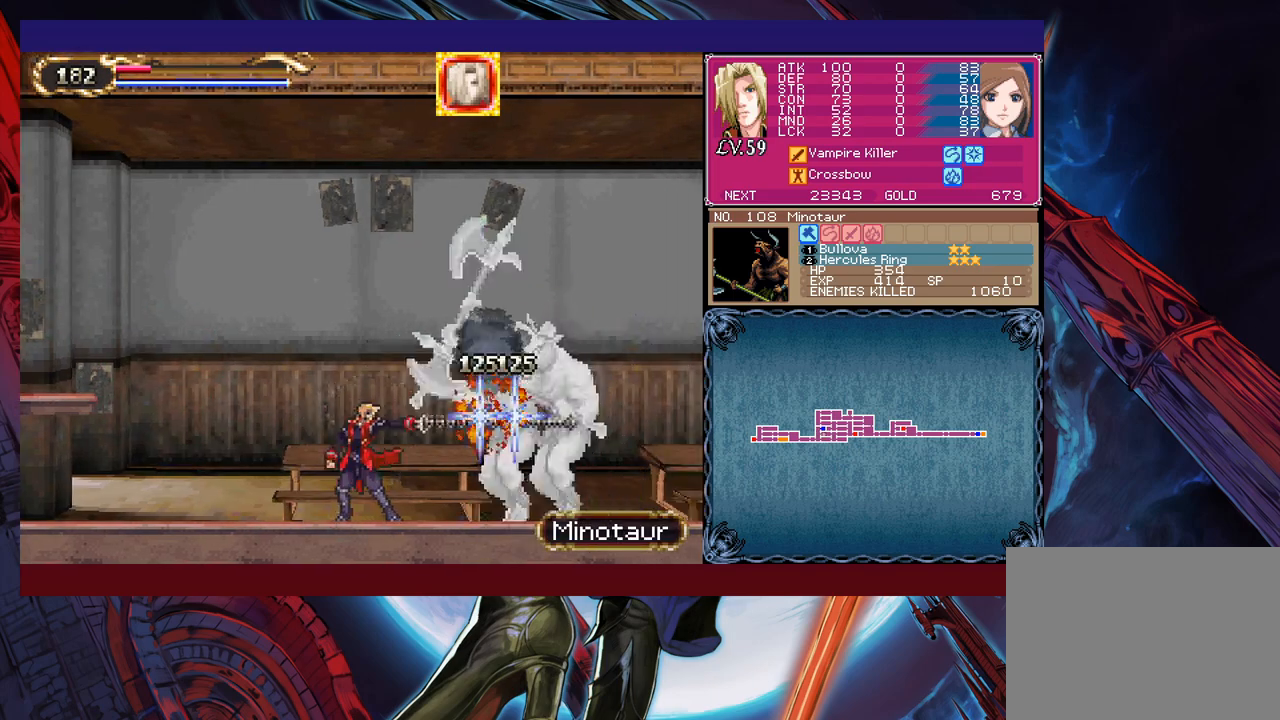
{"buttons": ["X"], "left_stick": "center", "events": [[50, "X", "down"], [150, "X", "up"], [200, "X", "down"], [300, "X", "up"], [350, "X", "down"], [433, "X", "up"], [500, "X", "down"]]}
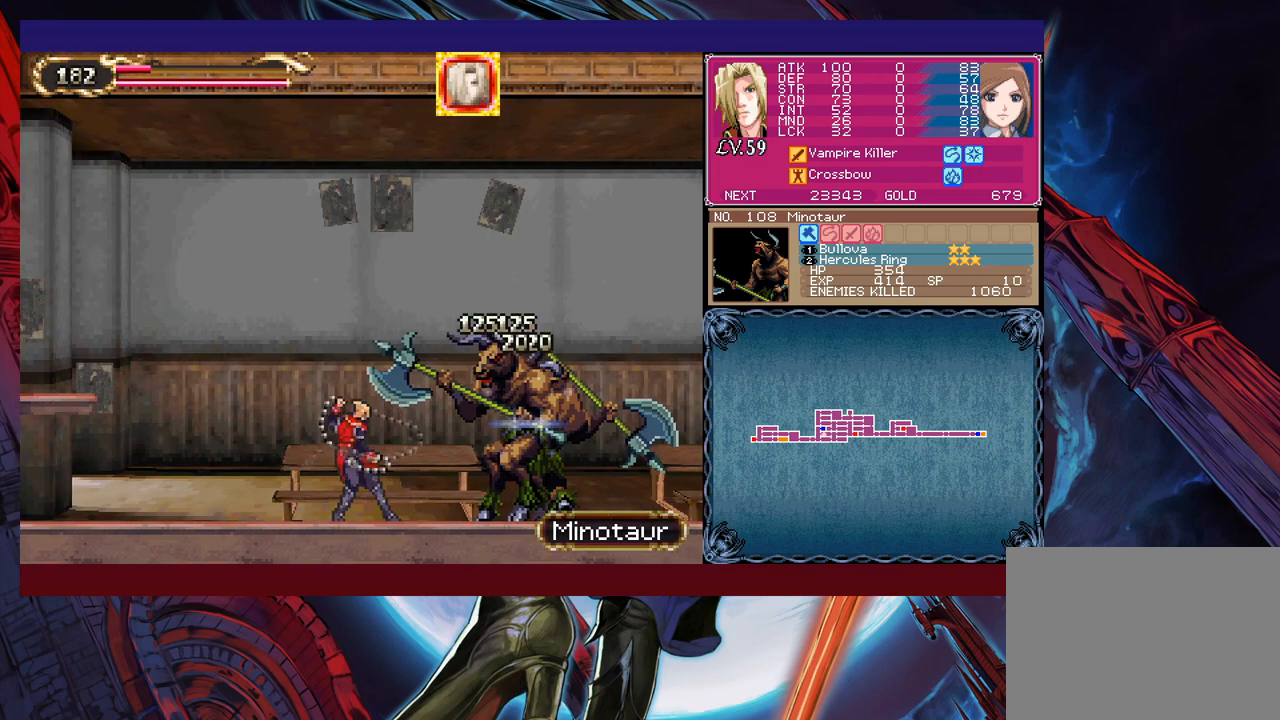
{"buttons": [], "left_stick": "center", "events": [[100, "X", "up"]]}
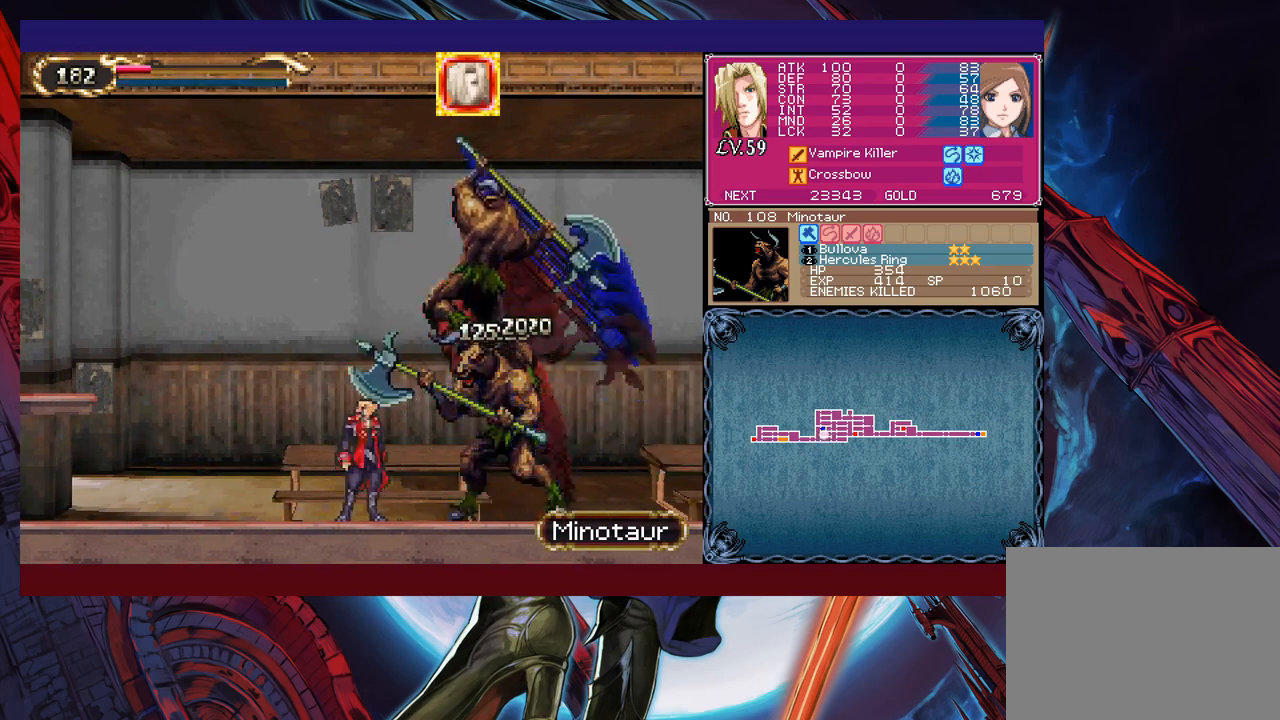
{"buttons": ["X"], "left_stick": "up", "events": [[33, "X", "down"], [500, "left_stick", "up"]]}
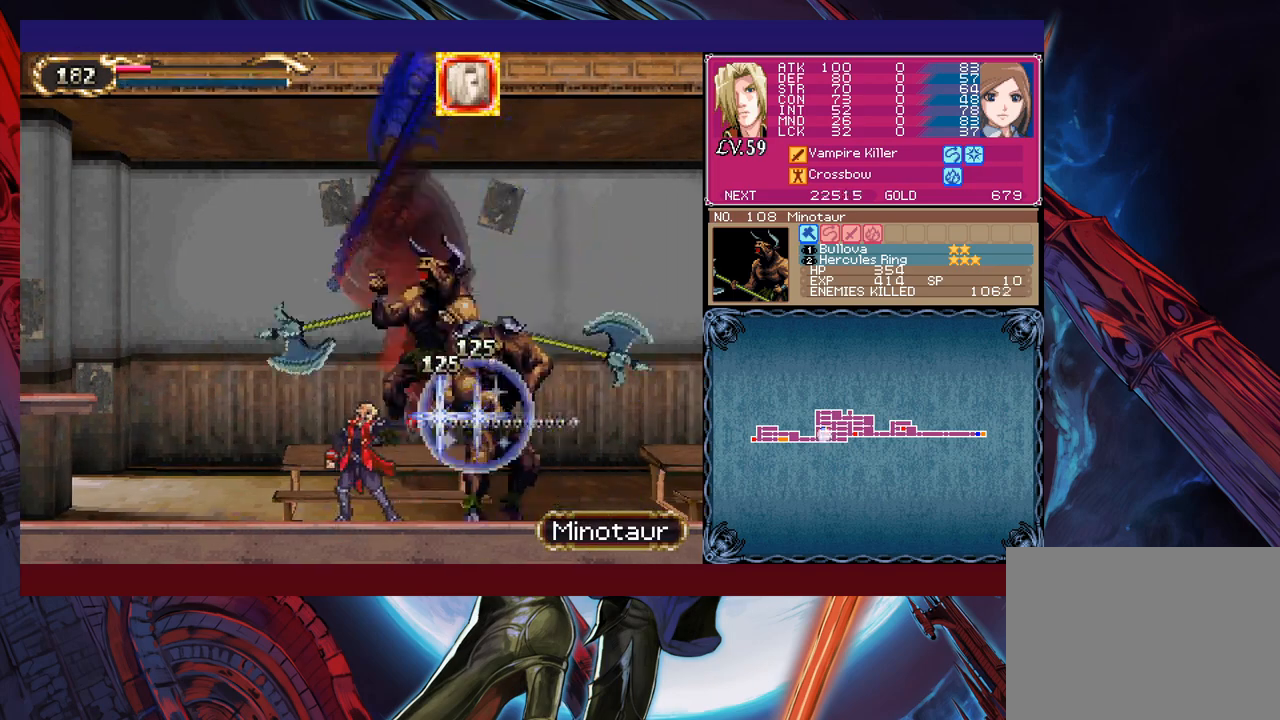
{"buttons": ["B"], "left_stick": "left", "events": [[100, "left_stick", "center"], [200, "left_stick", "up-left"], [300, "X", "up"], [300, "left_stick", "left"], [500, "B", "down"]]}
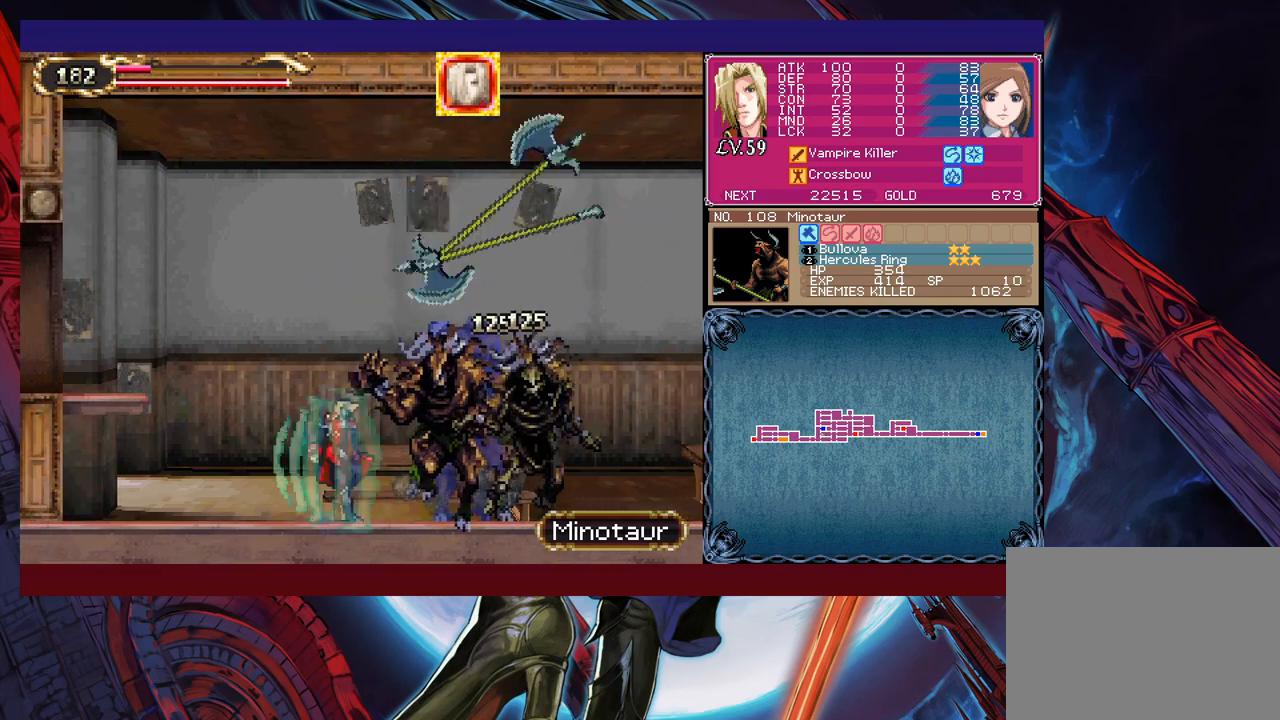
{"buttons": [], "left_stick": "left", "events": [[150, "B", "up"], [200, "B", "down"], [350, "B", "up"]]}
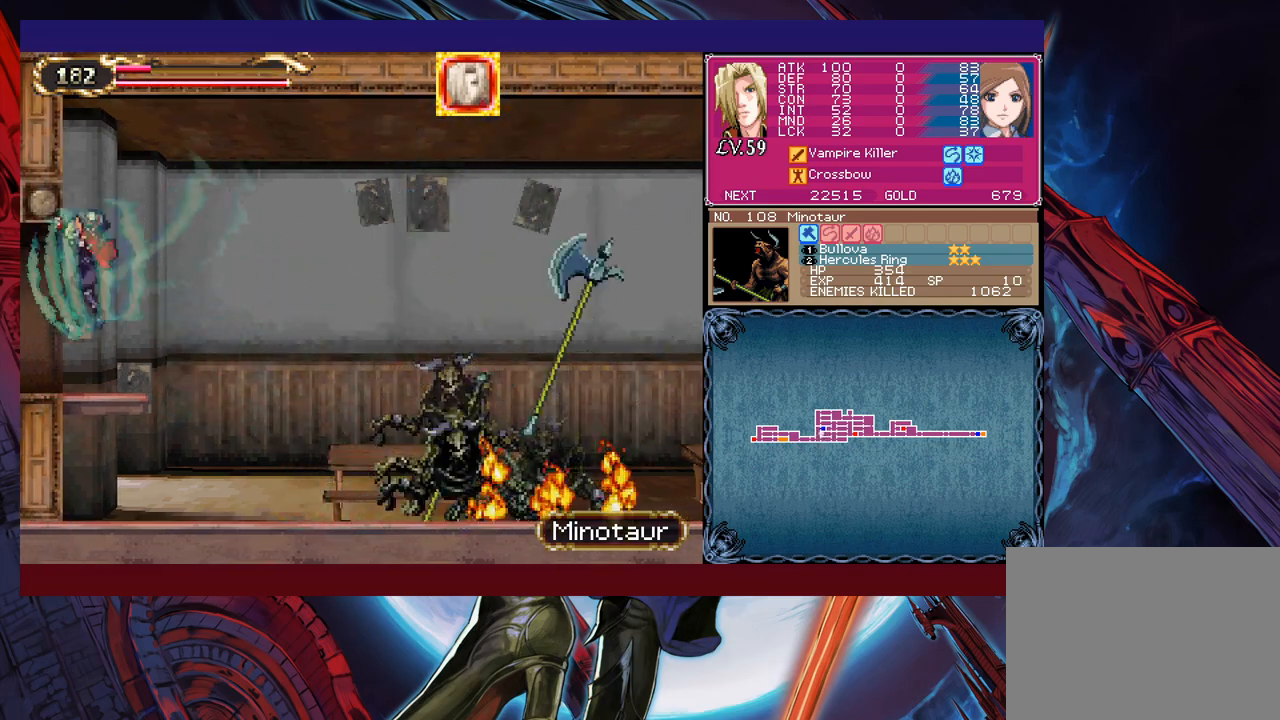
{"buttons": [], "left_stick": "right", "events": [[233, "left_stick", "right"]]}
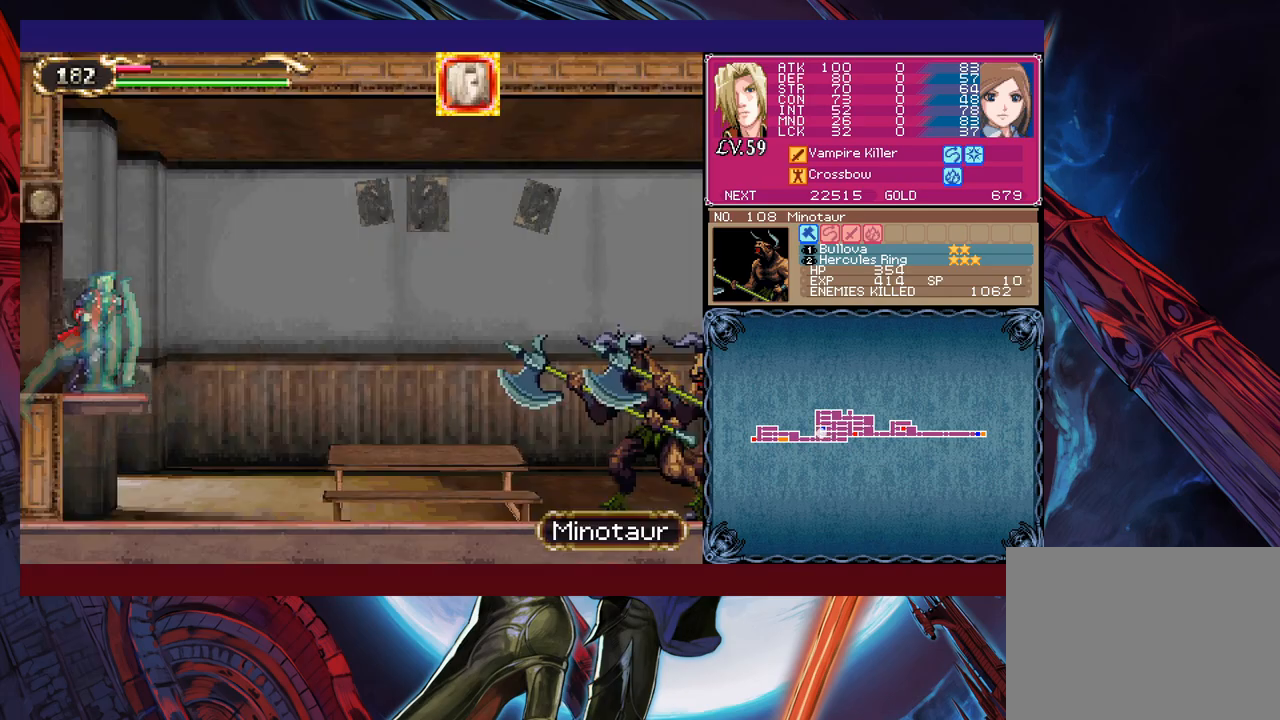
{"buttons": [], "left_stick": "up-right", "events": [[450, "left_stick", "up-right"]]}
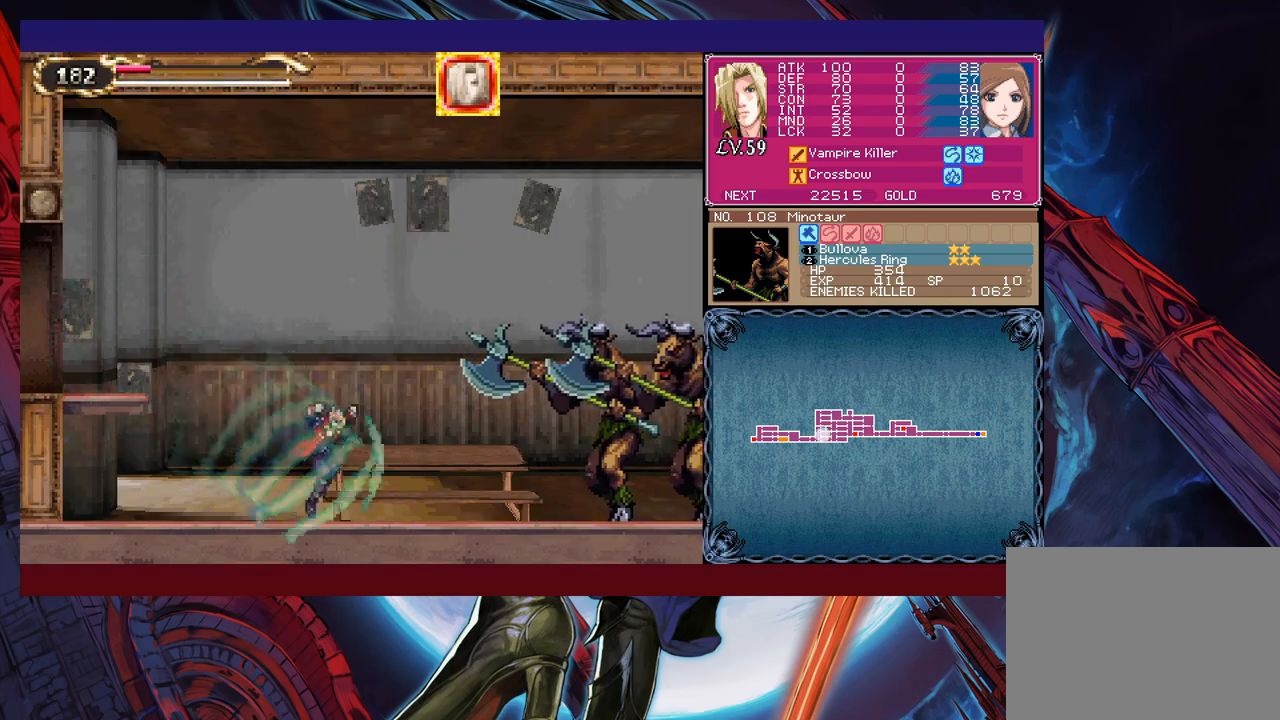
{"buttons": [], "left_stick": "right", "events": [[33, "X", "down"], [150, "left_stick", "center"], [183, "X", "up"], [250, "left_stick", "down"], [300, "Y", "down"], [350, "Y", "up"], [383, "left_stick", "right"]]}
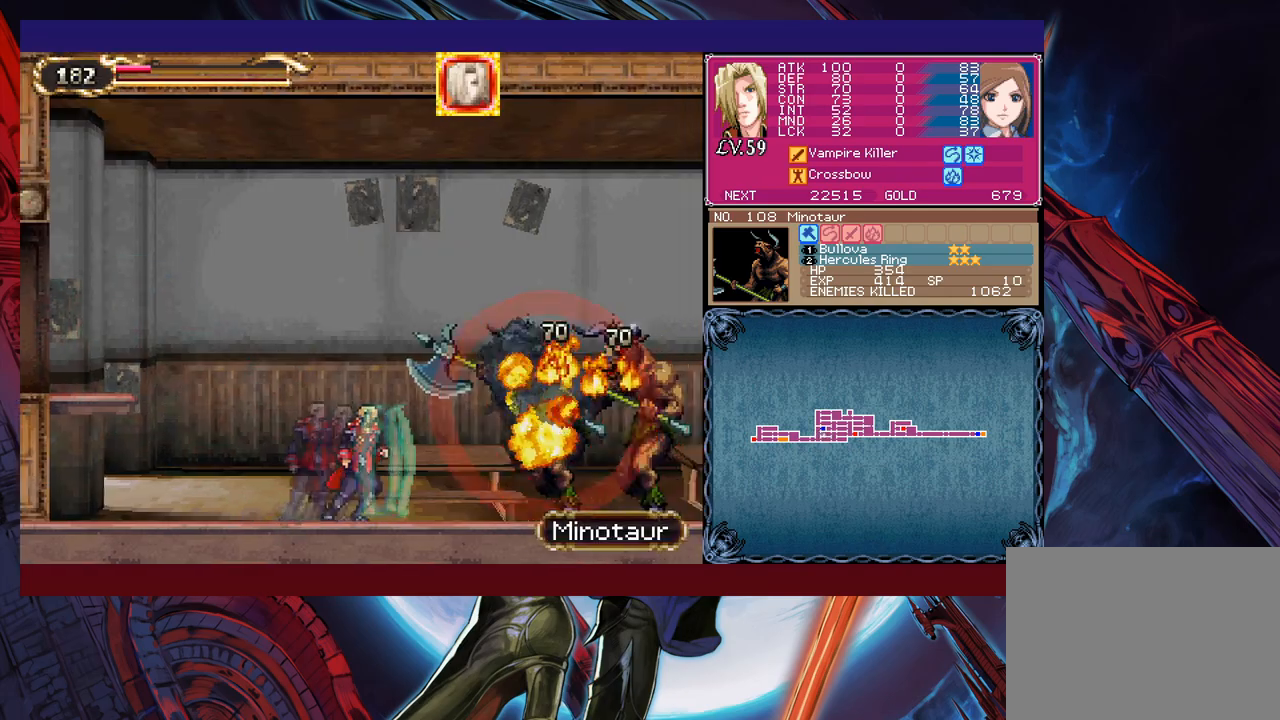
{"buttons": [], "left_stick": "center", "events": [[83, "X", "down"], [183, "left_stick", "center"], [450, "X", "up"]]}